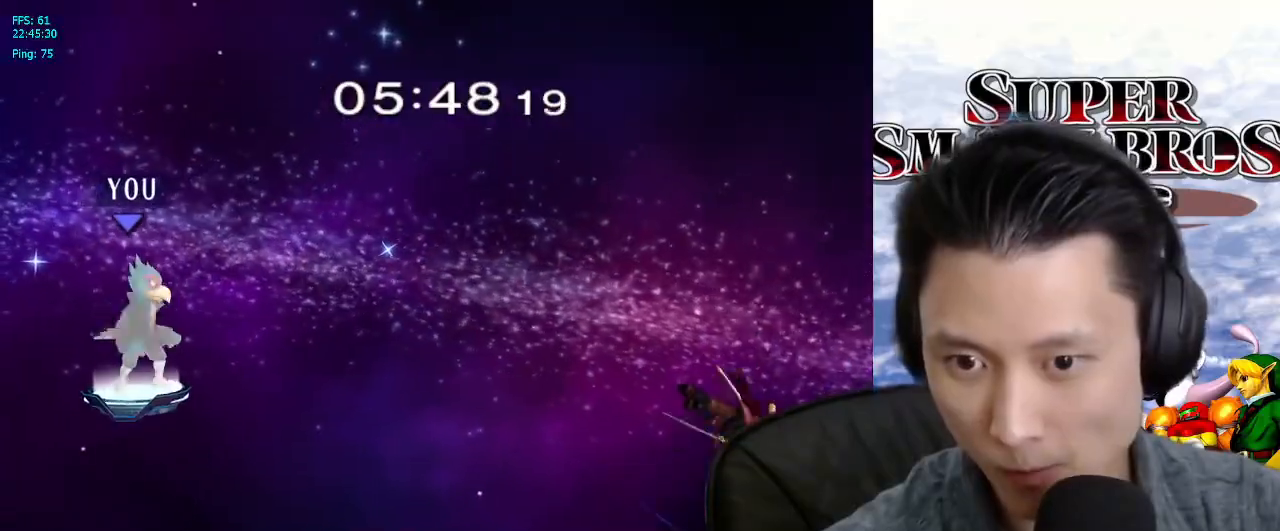
Gameplay with a controller (Nintendo layout); each line is a JSON object with the inputs held at the frame after it. "events" lists button and stick changes between this image and that frame as [ms after this image, input, new state], when the widget could be followed in between. Not read: L3 R3.
{"buttons": [], "left_stick": "center", "right_stick": "center", "events": [[350, "B", "down"], [467, "B", "up"]]}
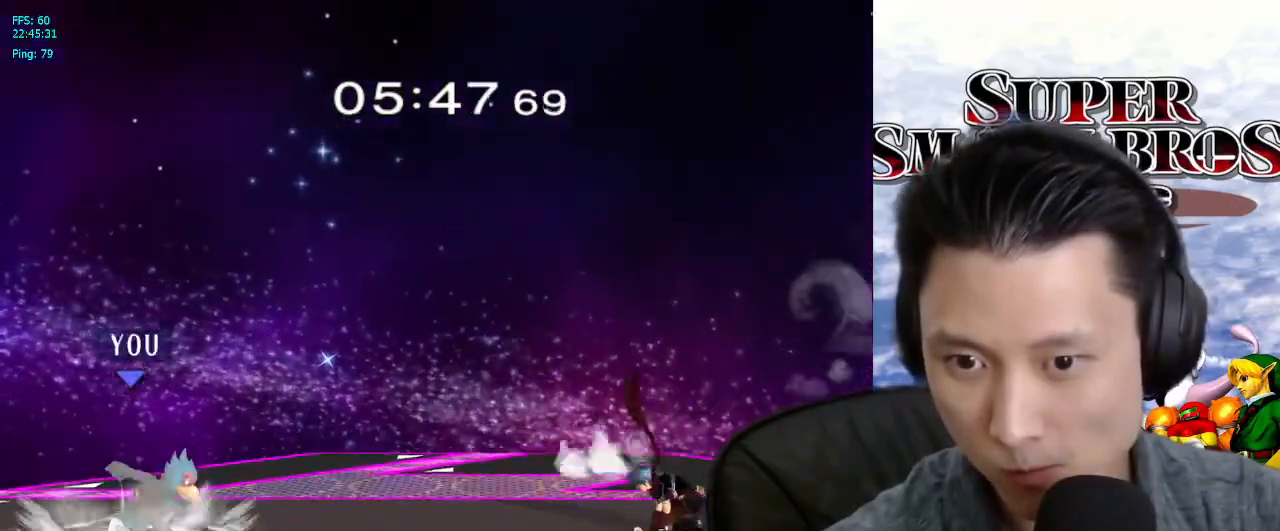
{"buttons": [], "left_stick": "down", "right_stick": "center", "events": [[100, "left_stick", "right"], [150, "X", "down"], [217, "X", "up"], [317, "left_stick", "center"], [333, "B", "down"], [433, "B", "up"], [483, "left_stick", "down"]]}
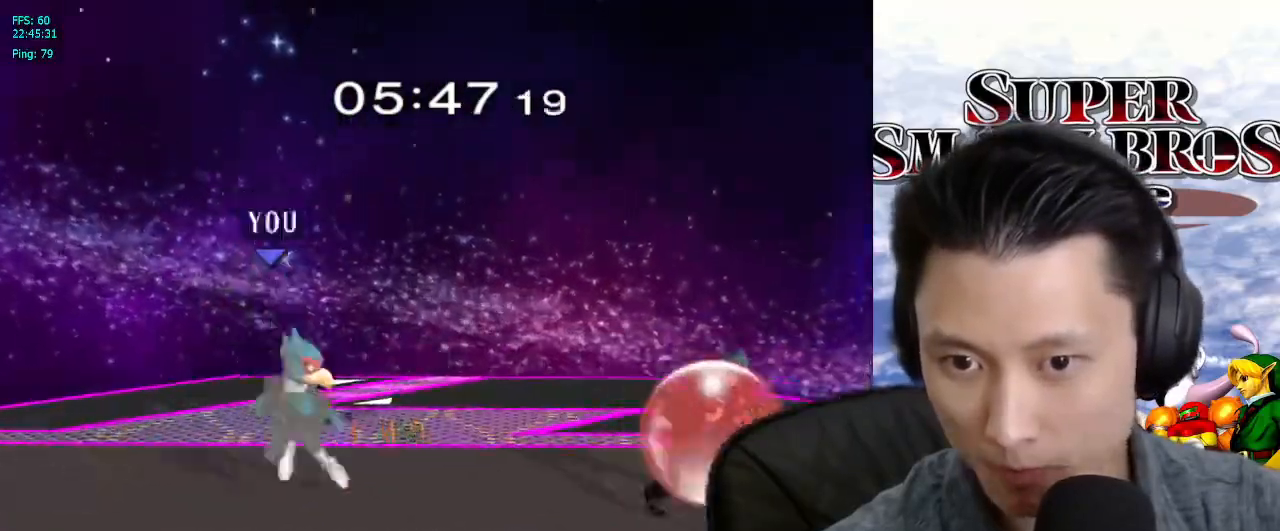
{"buttons": [], "left_stick": "center", "right_stick": "center", "events": [[67, "left_stick", "center"], [133, "left_stick", "right"], [233, "X", "down"], [300, "left_stick", "center"], [367, "X", "up"]]}
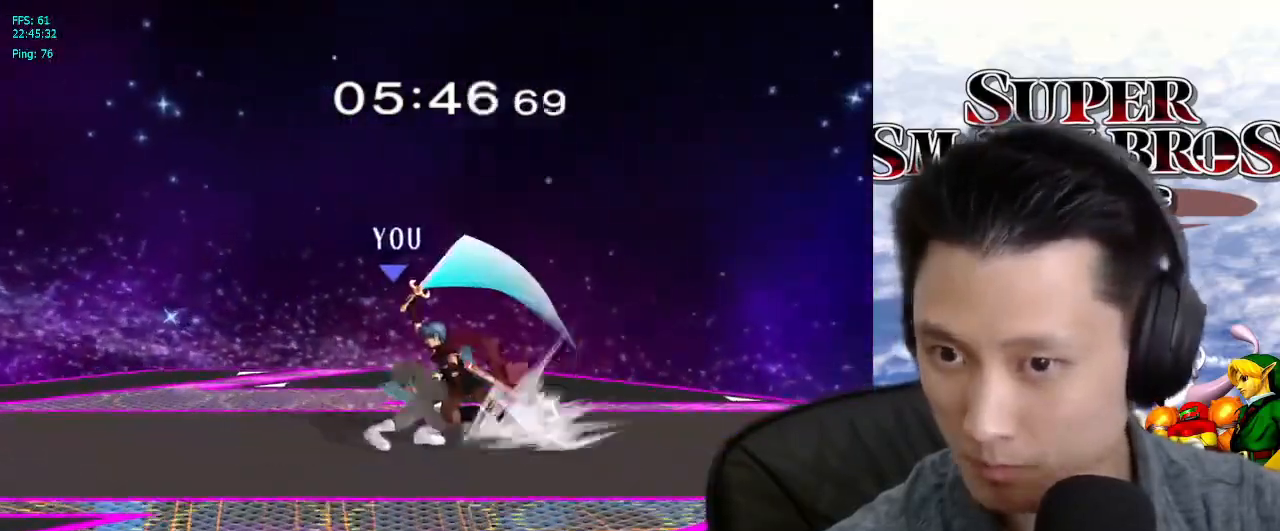
{"buttons": [], "left_stick": "center", "right_stick": "center", "events": [[383, "A", "down"], [450, "A", "up"]]}
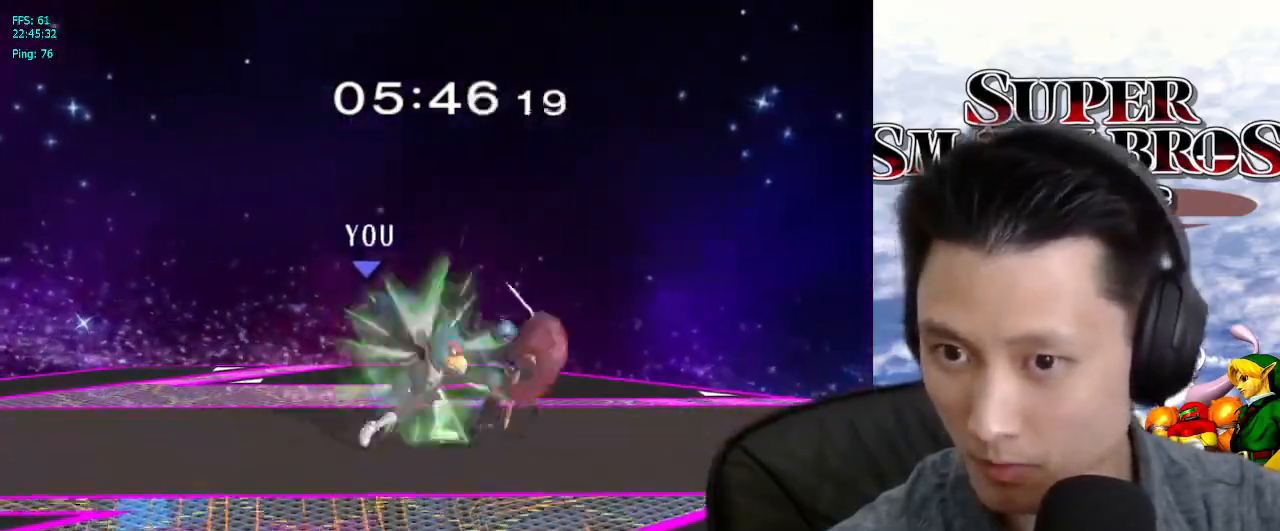
{"buttons": [], "left_stick": "up-right", "right_stick": "center", "events": [[183, "left_stick", "right"], [250, "X", "down"], [300, "X", "up"], [350, "left_stick", "down"], [417, "B", "down"], [483, "B", "up"], [500, "left_stick", "up-right"]]}
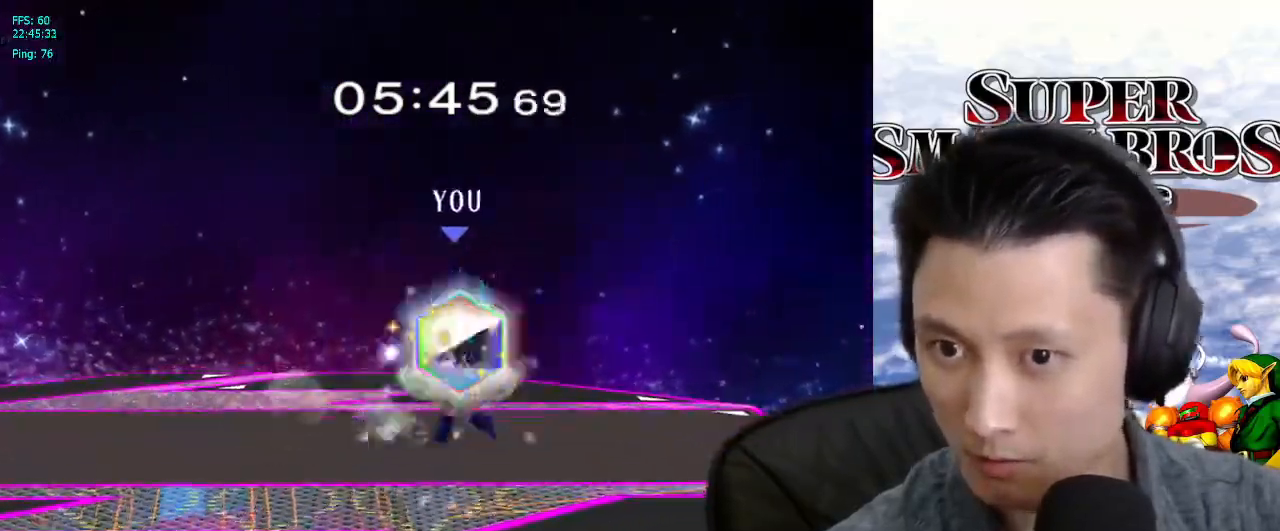
{"buttons": [], "left_stick": "center", "right_stick": "center", "events": [[33, "B", "down"], [117, "B", "up"], [133, "left_stick", "down-left"], [233, "left_stick", "center"]]}
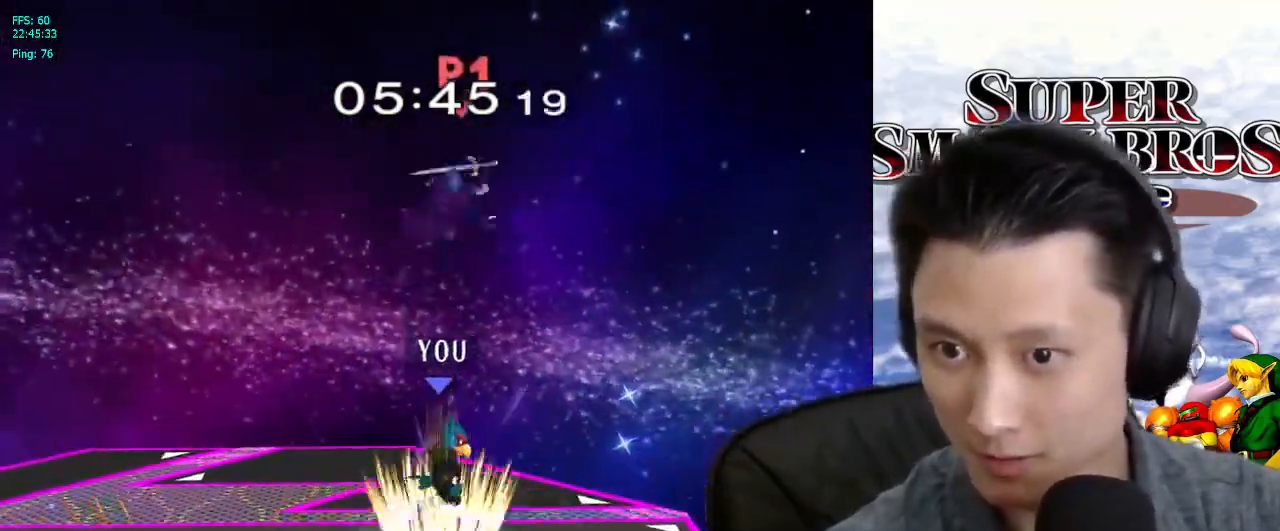
{"buttons": [], "left_stick": "center", "right_stick": "center", "events": [[50, "left_stick", "down-left"], [333, "A", "down"], [417, "A", "up"], [483, "left_stick", "center"]]}
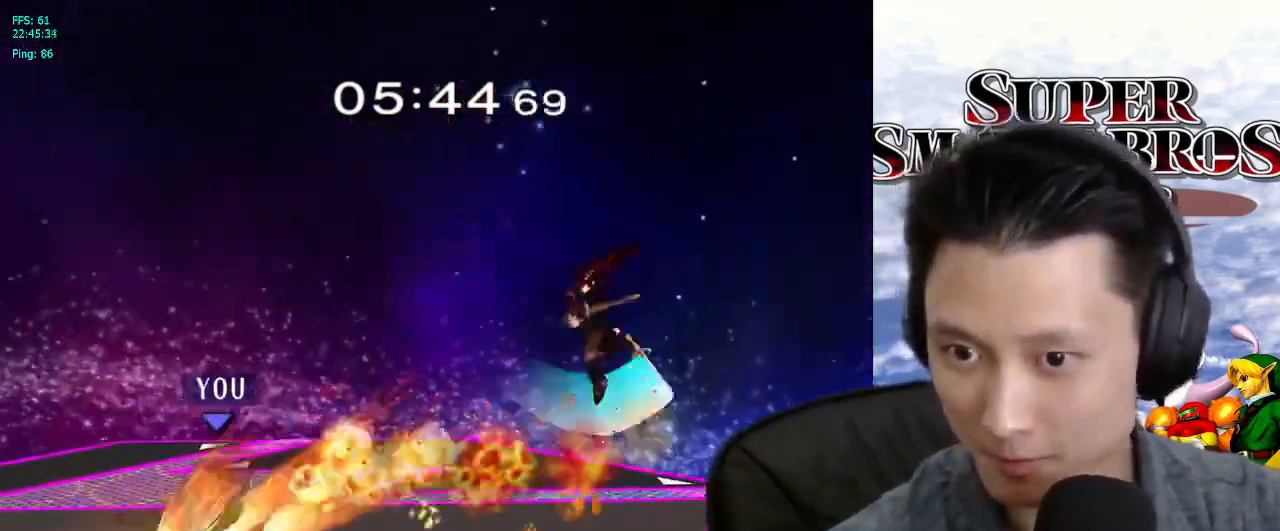
{"buttons": [], "left_stick": "right", "right_stick": "center", "events": [[350, "left_stick", "right"], [417, "X", "down"], [450, "X", "up"]]}
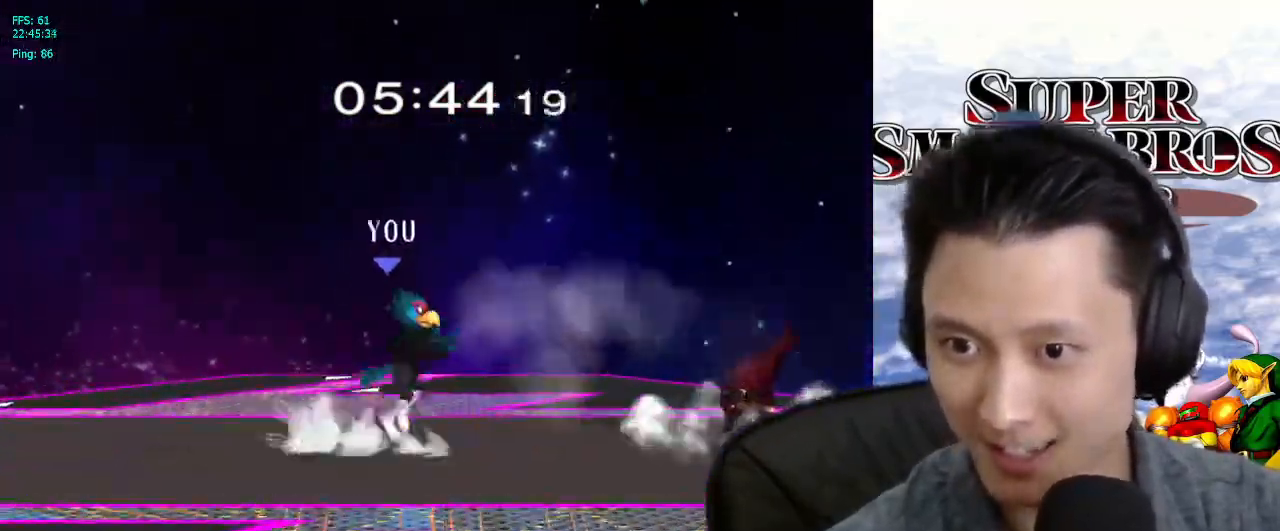
{"buttons": ["L1"], "left_stick": "center", "right_stick": "center", "events": [[33, "left_stick", "center"], [67, "A", "down"], [200, "A", "up"], [417, "L1", "down"]]}
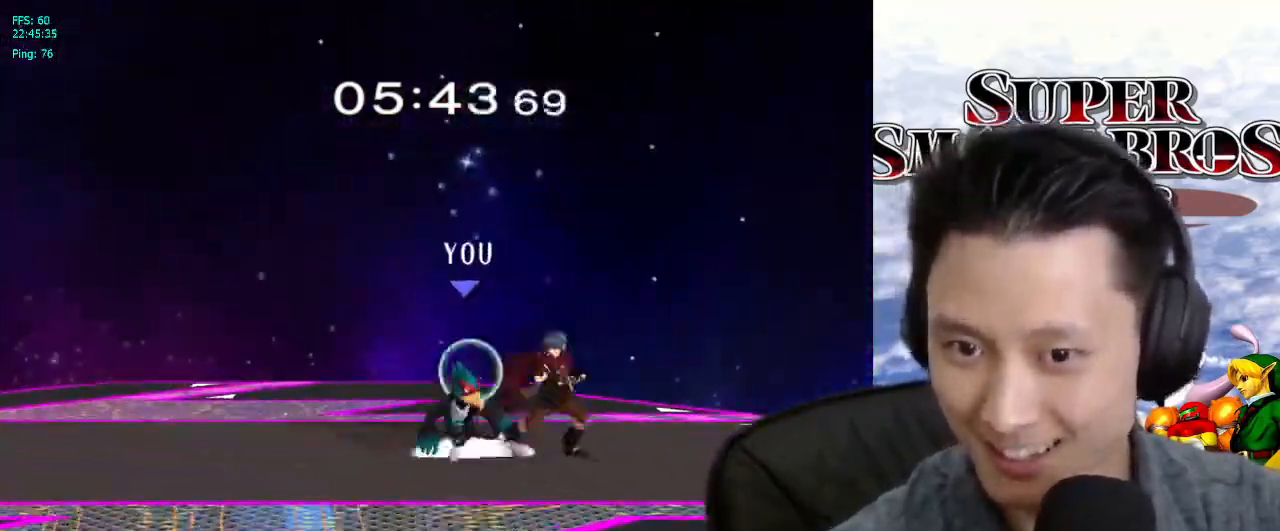
{"buttons": [], "left_stick": "center", "right_stick": "center", "events": [[33, "L1", "up"], [183, "A", "down"], [250, "A", "up"], [317, "A", "down"], [400, "A", "up"]]}
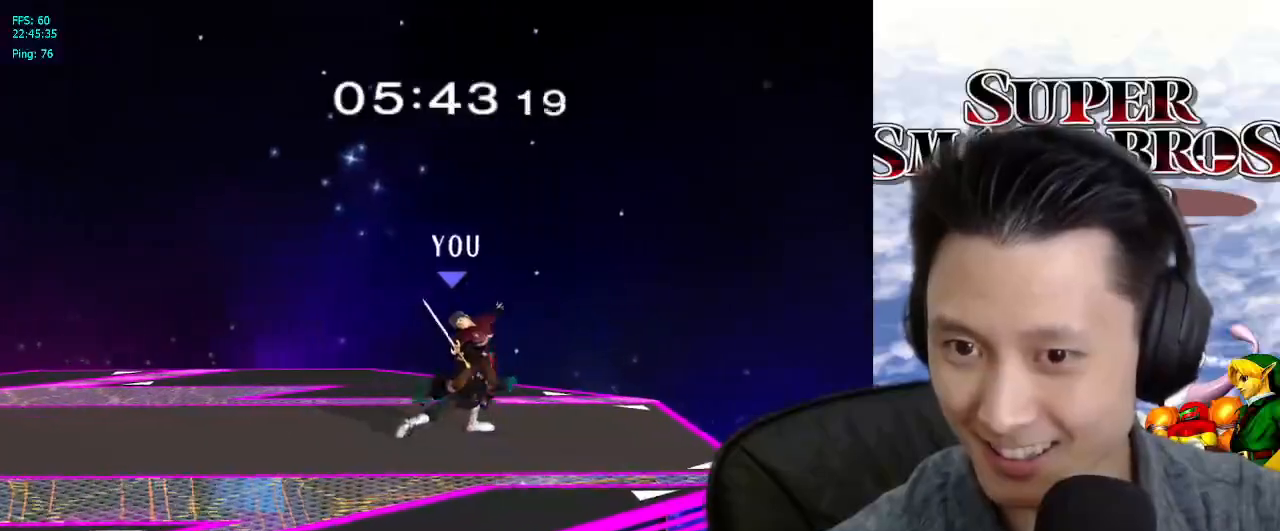
{"buttons": [], "left_stick": "center", "right_stick": "center", "events": [[150, "left_stick", "down"], [233, "B", "down"], [300, "B", "up"], [383, "left_stick", "center"], [400, "X", "down"], [467, "X", "up"]]}
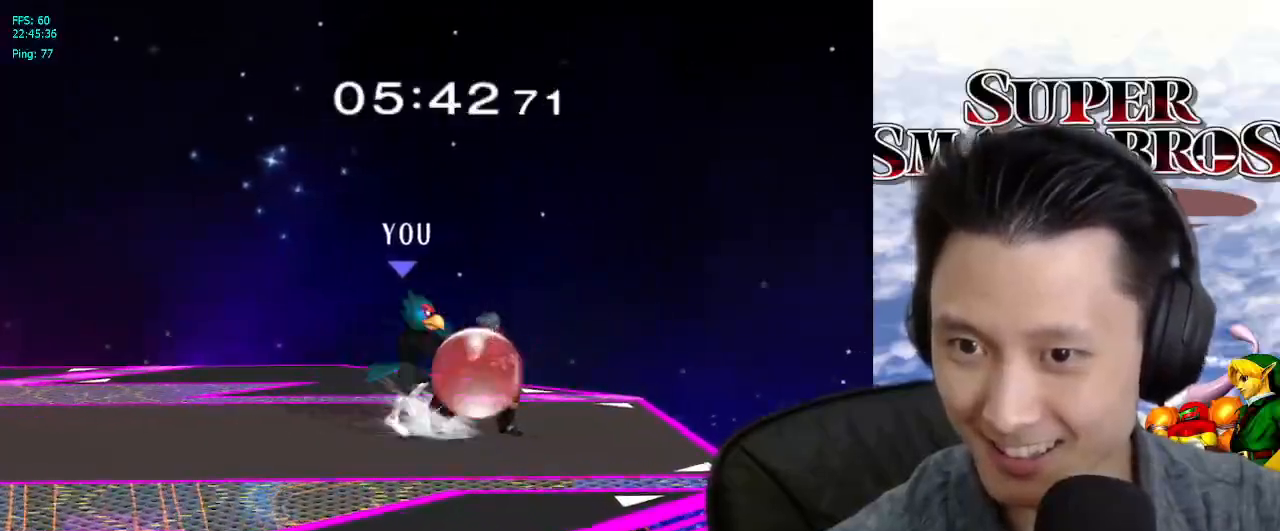
{"buttons": [], "left_stick": "left", "right_stick": "center", "events": [[17, "L1", "down"], [17, "left_stick", "down-left"], [167, "left_stick", "center"], [200, "L1", "up"], [400, "left_stick", "left"]]}
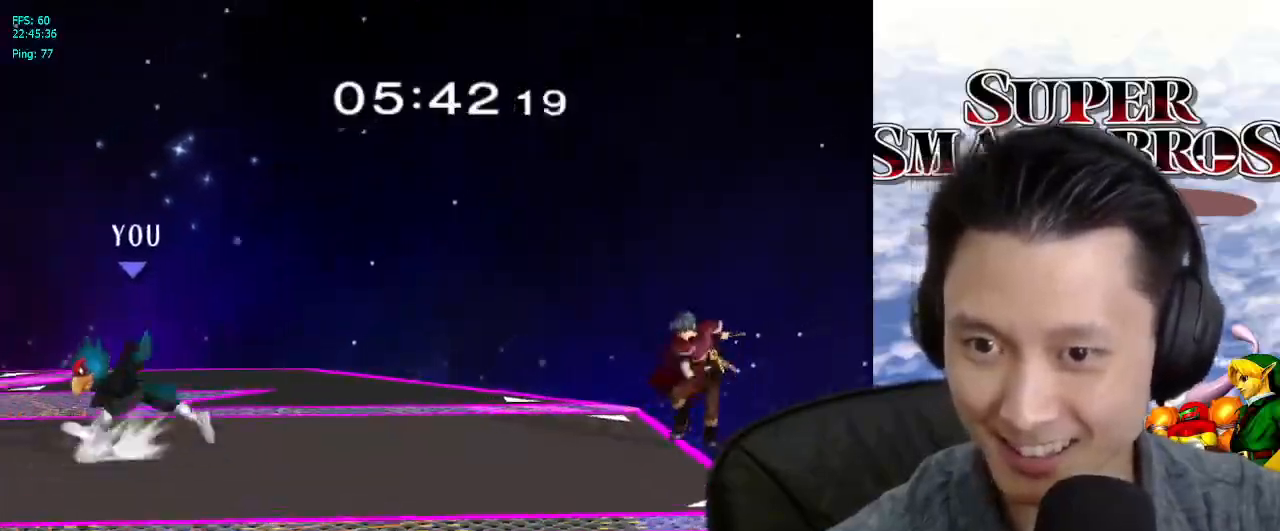
{"buttons": [], "left_stick": "left", "right_stick": "center", "events": [[33, "left_stick", "right"], [150, "left_stick", "center"], [183, "X", "down"], [233, "X", "up"], [283, "left_stick", "left"]]}
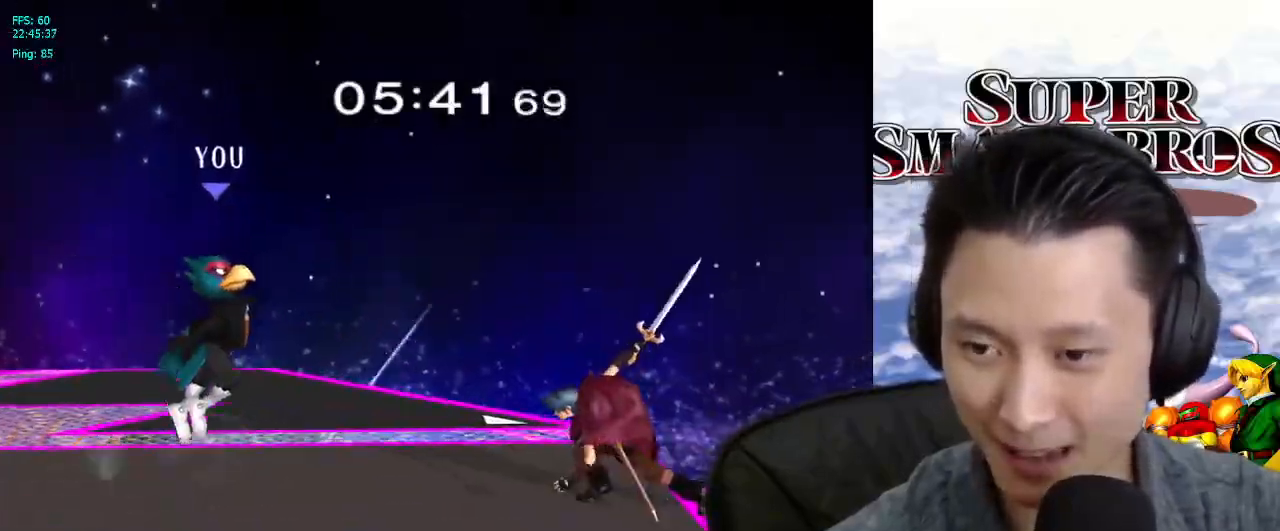
{"buttons": [], "left_stick": "right", "right_stick": "center", "events": [[33, "left_stick", "down-left"], [67, "L1", "down"], [217, "left_stick", "center"], [233, "L1", "up"], [400, "left_stick", "right"]]}
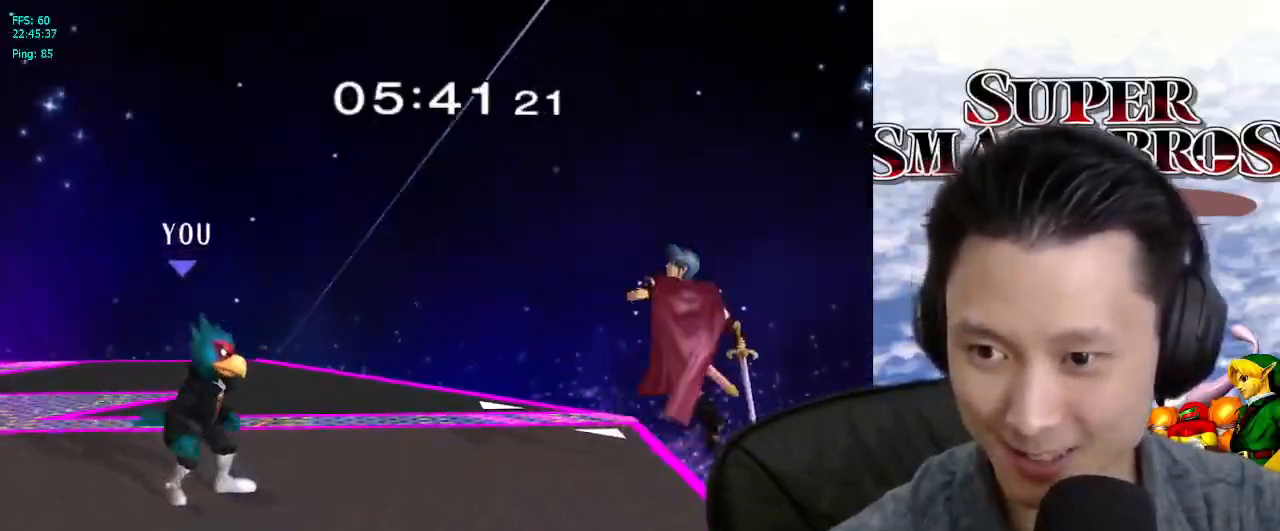
{"buttons": ["L1"], "left_stick": "down", "right_stick": "center", "events": [[17, "left_stick", "left"], [50, "X", "down"], [83, "X", "up"], [400, "left_stick", "down"], [483, "L1", "down"]]}
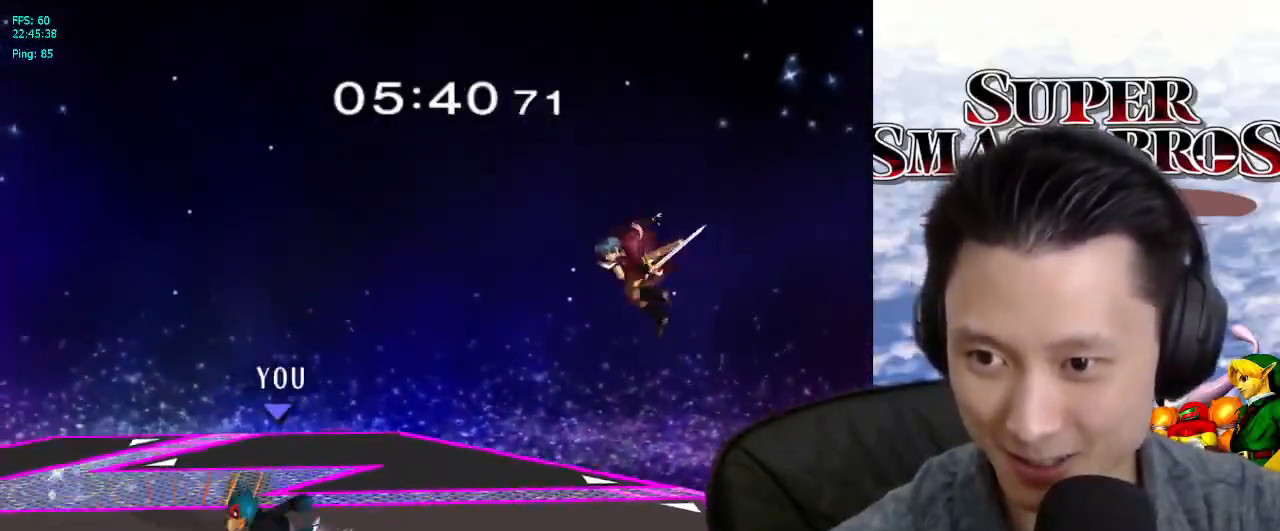
{"buttons": [], "left_stick": "left", "right_stick": "center", "events": [[117, "L1", "up"], [117, "left_stick", "center"], [417, "left_stick", "left"]]}
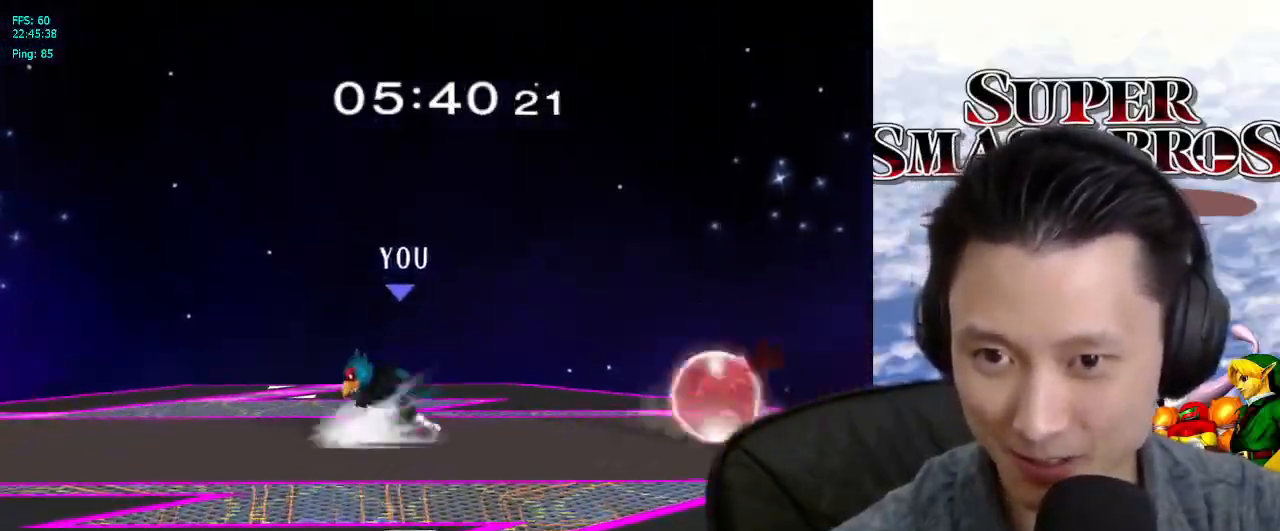
{"buttons": [], "left_stick": "down", "right_stick": "center", "events": [[83, "X", "down"], [100, "X", "up"], [183, "left_stick", "right"], [250, "left_stick", "center"], [300, "B", "down"], [333, "B", "up"], [450, "left_stick", "down"]]}
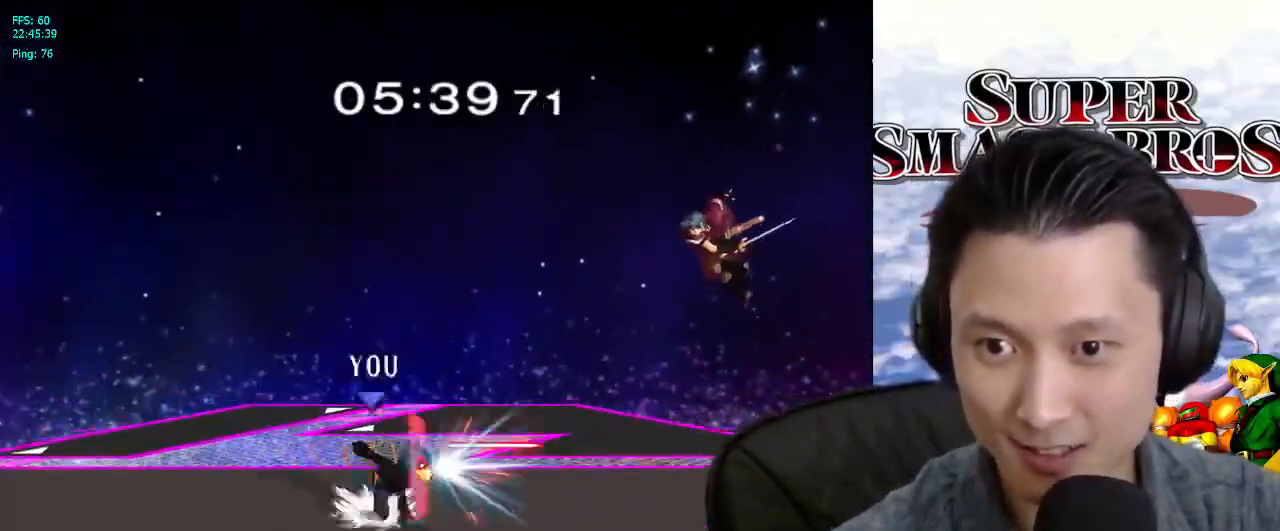
{"buttons": [], "left_stick": "right", "right_stick": "center", "events": [[50, "left_stick", "center"], [117, "left_stick", "right"], [167, "X", "down"], [217, "X", "up"], [250, "right_stick", "down"], [333, "right_stick", "center"]]}
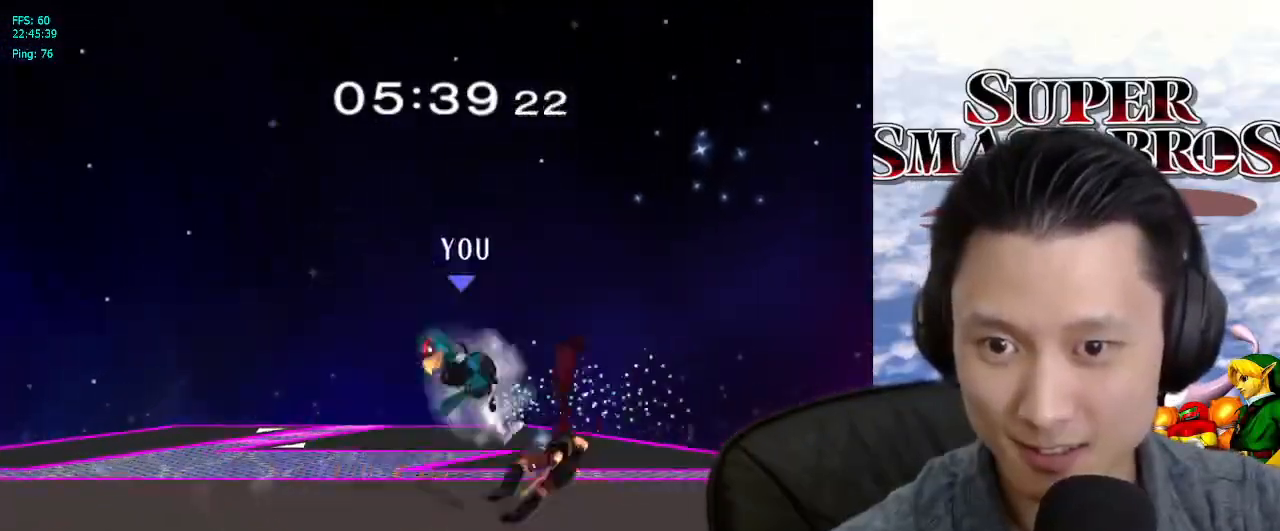
{"buttons": [], "left_stick": "center", "right_stick": "center", "events": [[100, "left_stick", "down"], [117, "L1", "down"], [267, "L1", "up"], [317, "B", "down"], [383, "B", "up"], [417, "left_stick", "center"]]}
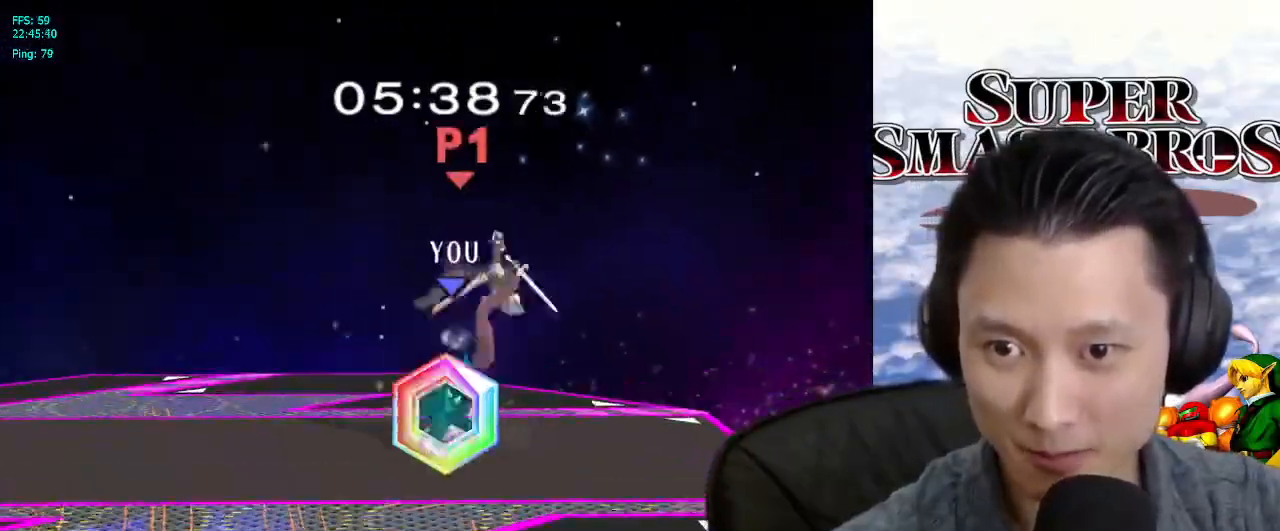
{"buttons": ["X"], "left_stick": "right", "right_stick": "center", "events": [[17, "X", "down"], [33, "X", "up"], [83, "L1", "down"], [100, "left_stick", "down-left"], [217, "left_stick", "center"], [250, "L1", "up"], [350, "left_stick", "right"], [450, "X", "down"]]}
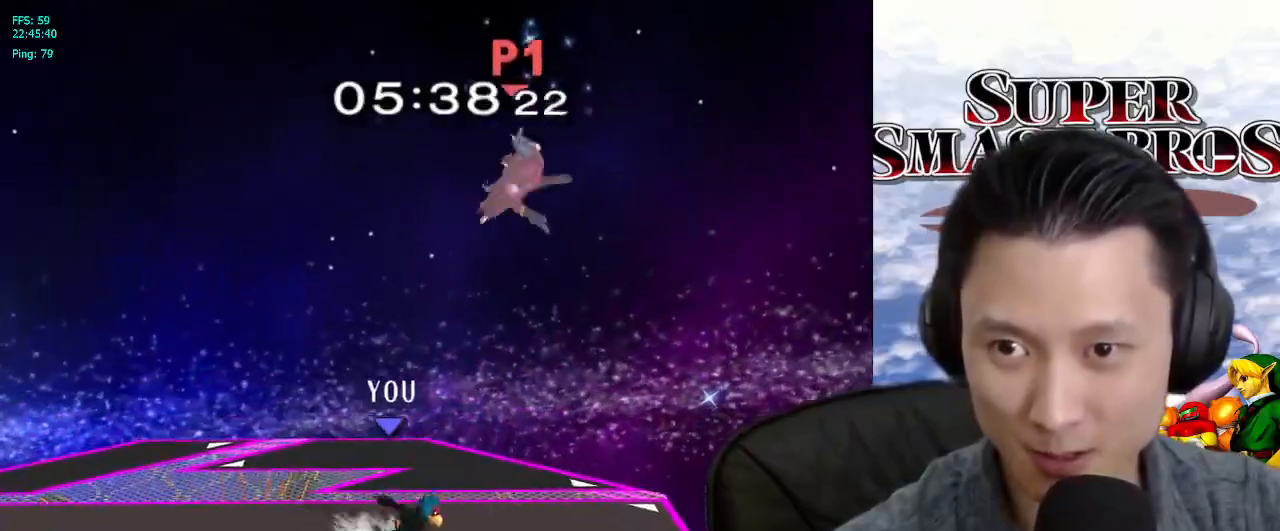
{"buttons": [], "left_stick": "left", "right_stick": "center", "events": [[33, "X", "up"], [100, "right_stick", "up-left"], [117, "left_stick", "center"], [150, "right_stick", "center"], [250, "left_stick", "left"]]}
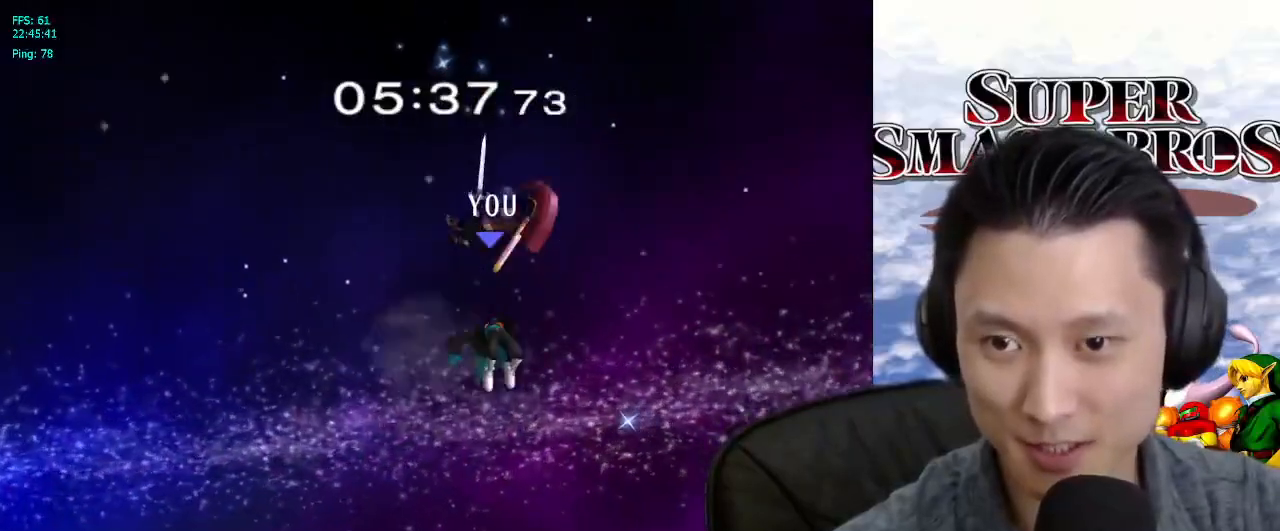
{"buttons": ["A"], "left_stick": "right", "right_stick": "center", "events": [[183, "left_stick", "center"], [267, "left_stick", "right"], [317, "left_stick", "up-right"], [433, "A", "down"], [450, "left_stick", "right"]]}
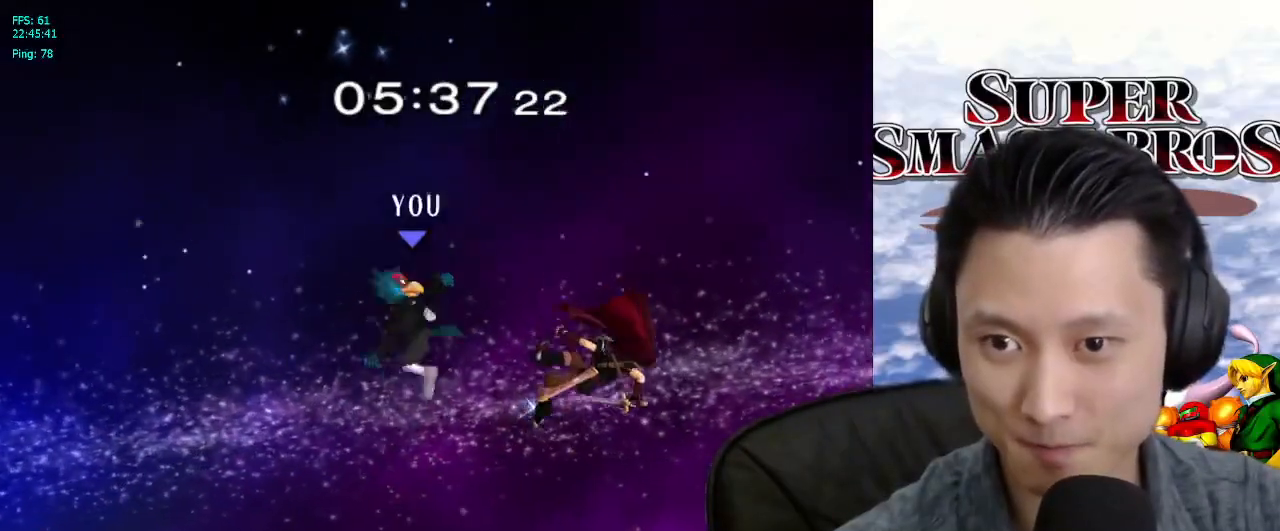
{"buttons": [], "left_stick": "left", "right_stick": "center", "events": [[17, "A", "up"], [117, "left_stick", "center"], [167, "left_stick", "left"]]}
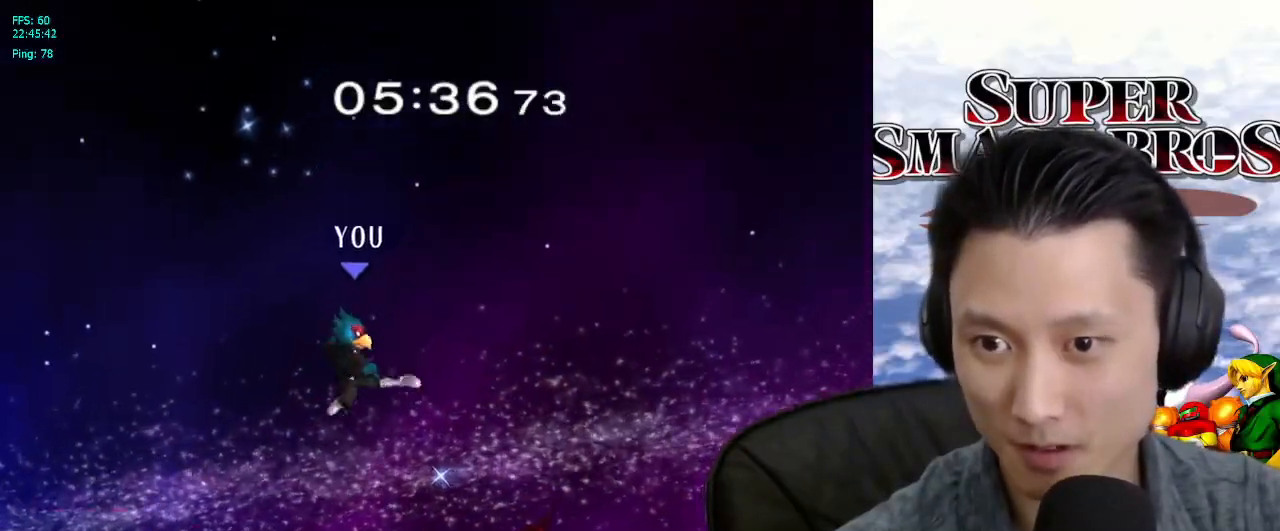
{"buttons": ["X"], "left_stick": "left", "right_stick": "center", "events": [[133, "L1", "down"], [267, "L1", "up"], [267, "left_stick", "center"], [383, "left_stick", "left"], [467, "X", "down"]]}
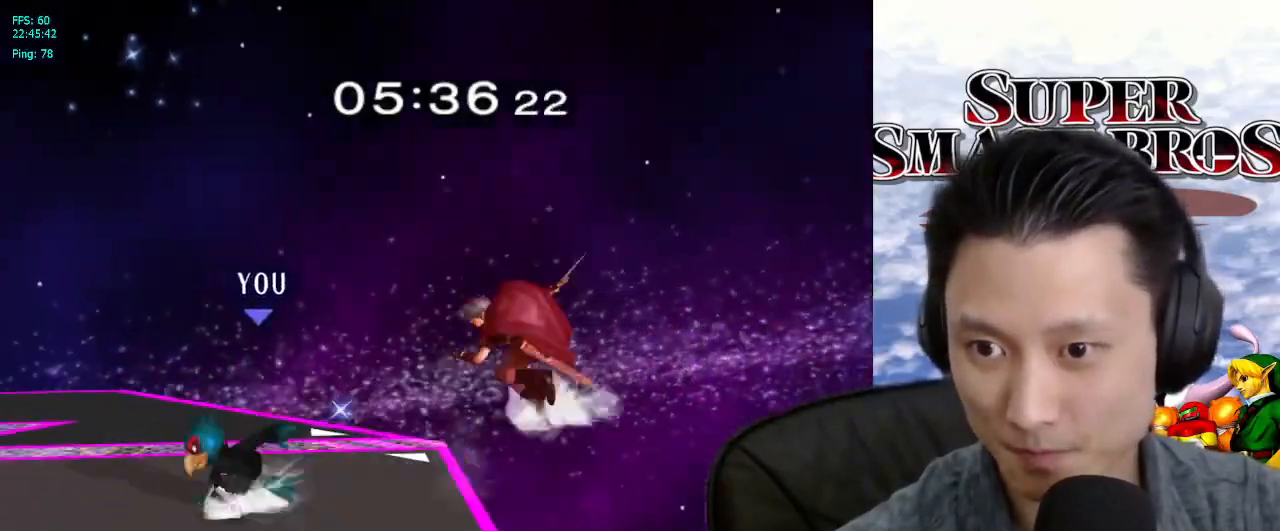
{"buttons": ["X"], "left_stick": "right", "right_stick": "center", "events": [[17, "X", "up"], [50, "left_stick", "down-left"], [83, "L1", "down"], [200, "left_stick", "center"], [233, "L1", "up"], [300, "left_stick", "left"], [400, "left_stick", "right"], [467, "X", "down"]]}